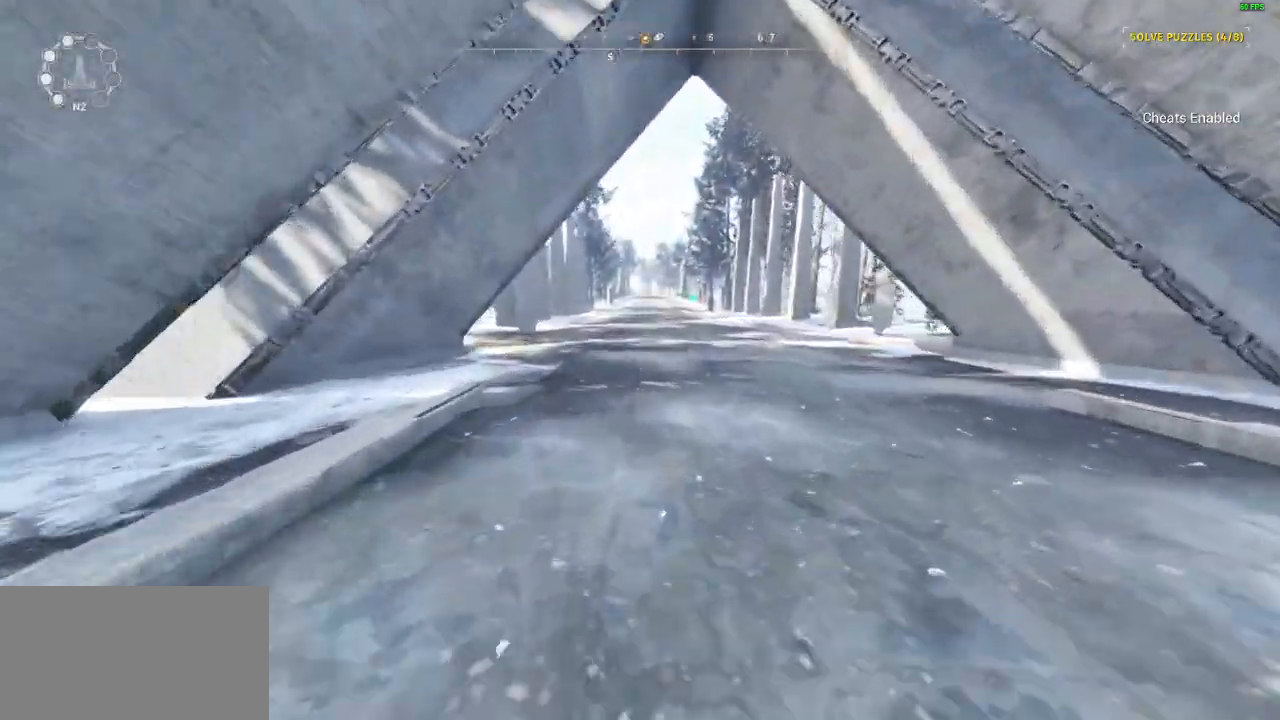
Gameplay with keyboard and mouse; each line is a JSON object with the keys and mouse buttons held at the frame after it. "events" lists presses ("down") and releases ("up") of "a", "ctrl", "d", "e", "q", "s", "shift", "space", "w", "mouse_left", "mouse_wheel", "mouse_right", "mouse_mb4" and "mouse_mb5" between this image and that frame as [ms after this image, input, new state], when the widget could be followed in between. "mouse_left", "mouse_wheel", "mouse_right", "mouse_mb4", "mouse_mb5" = the "left", "wheel", "right", "mb4", "mb5" buttons of the "mouse" list. No other keys are recorded. "wheel" means that the mouse wheel is clicked or scrolled. Mouse movement is not recorded.
{"keys": ["shift", "w"], "mouse": [], "events": []}
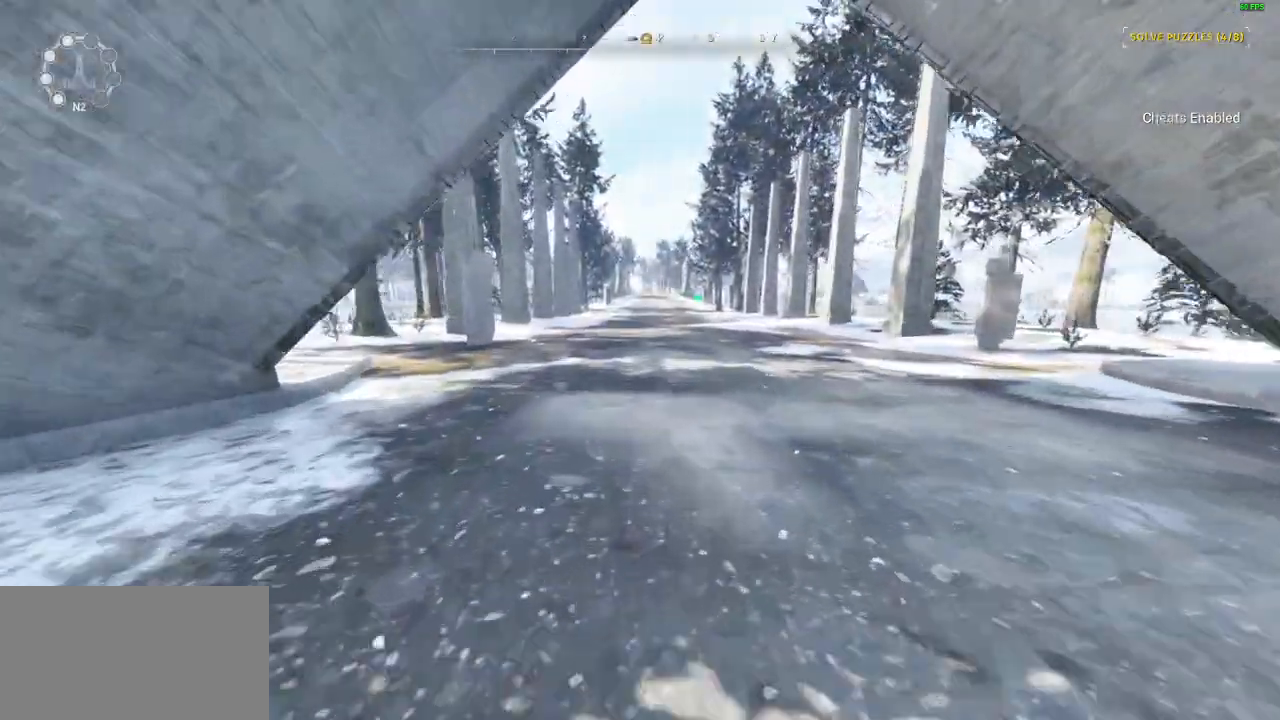
{"keys": ["shift", "w"], "mouse": [], "events": []}
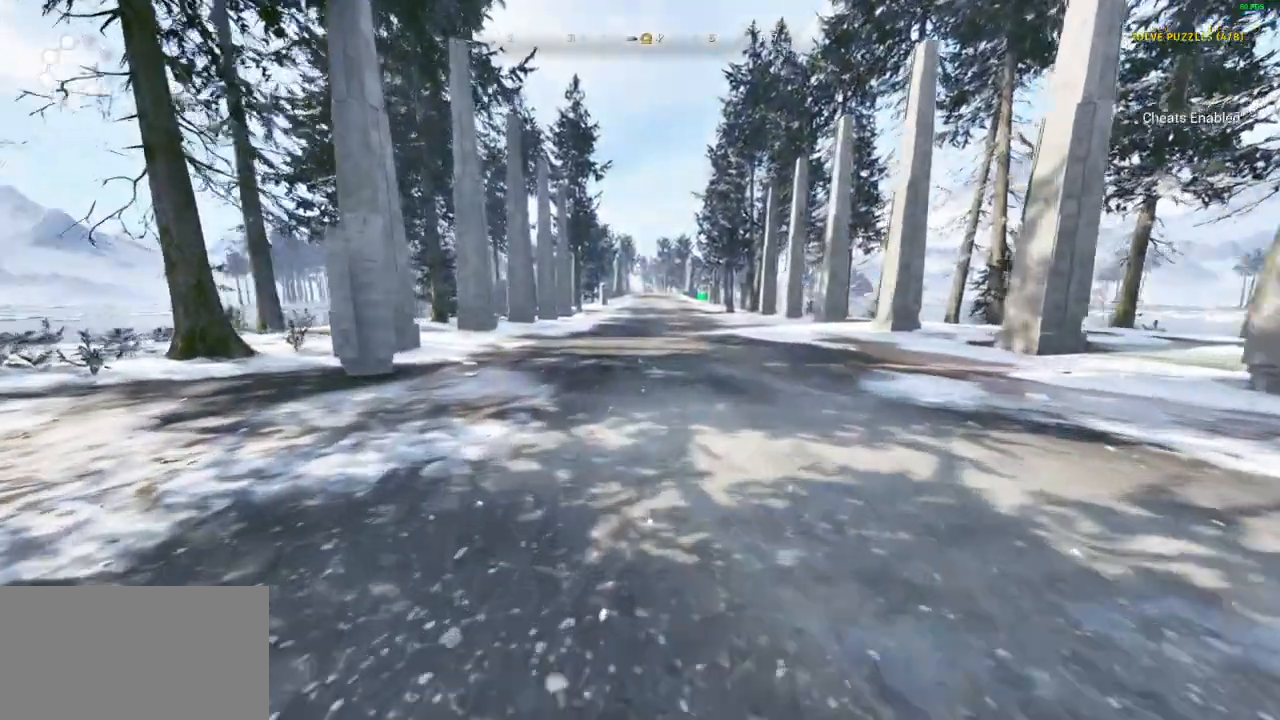
{"keys": ["shift", "w"], "mouse": [], "events": []}
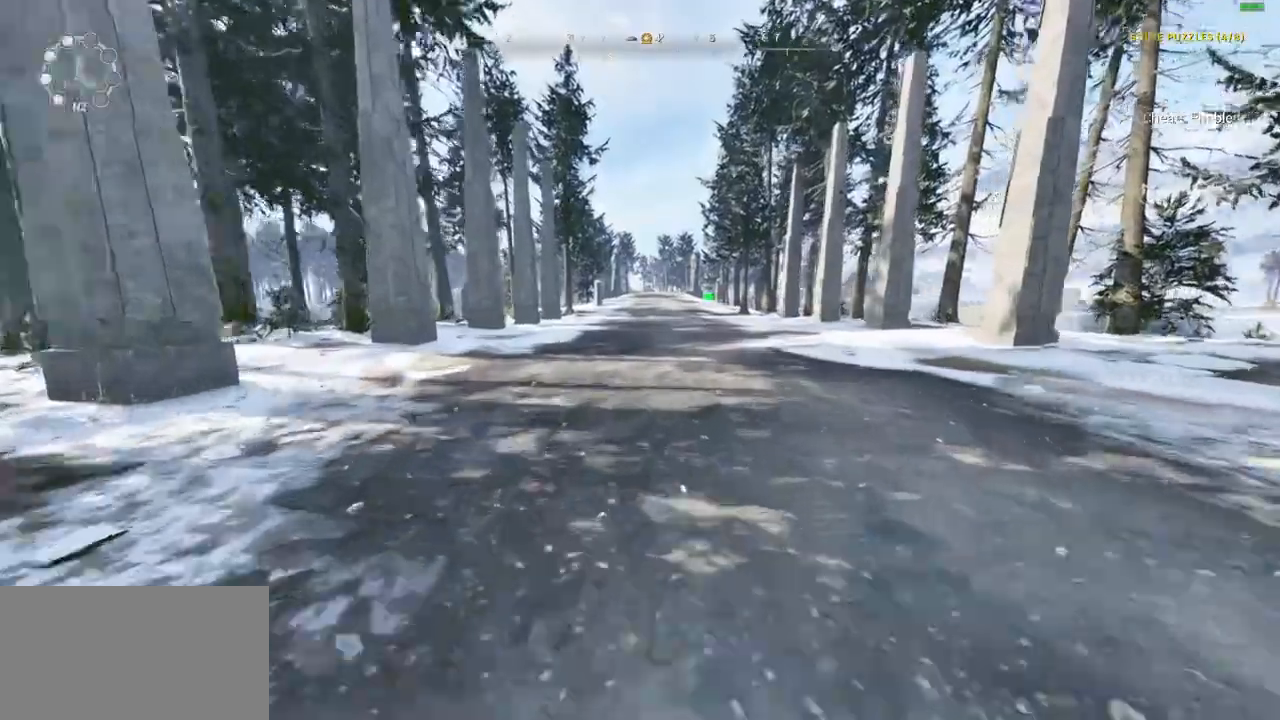
{"keys": ["shift", "w"], "mouse": [], "events": []}
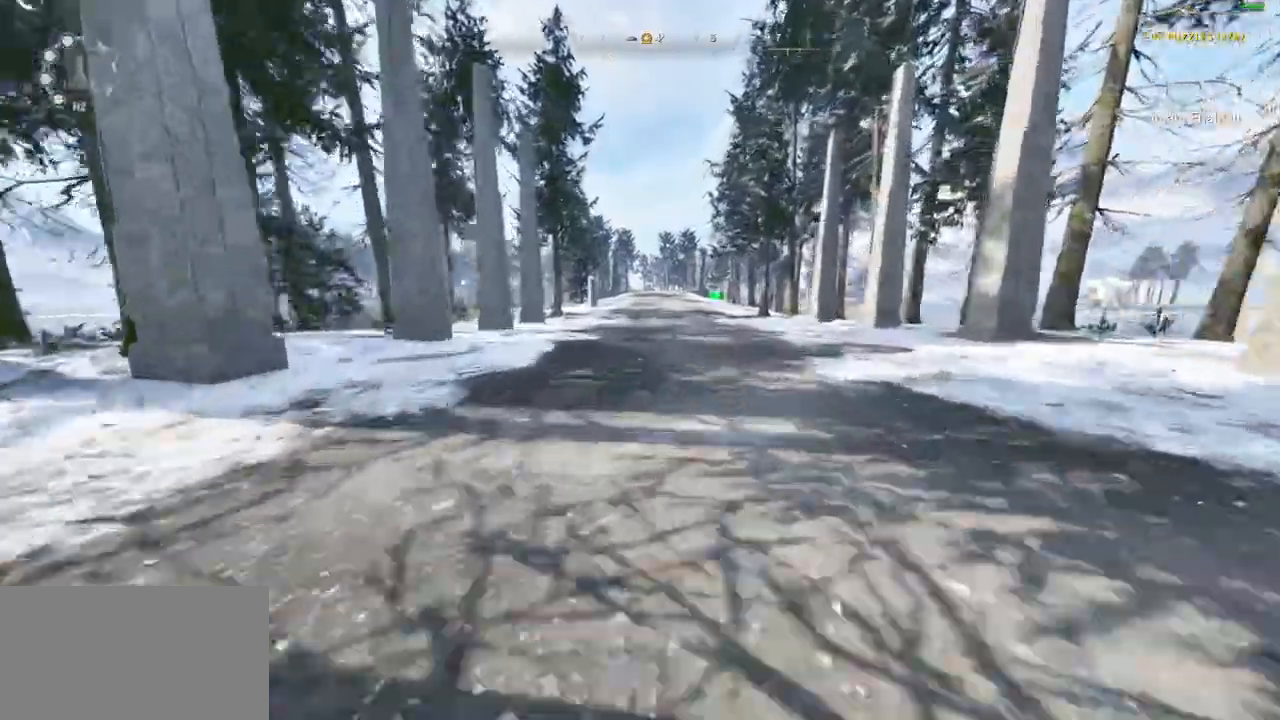
{"keys": ["shift", "w"], "mouse": [], "events": []}
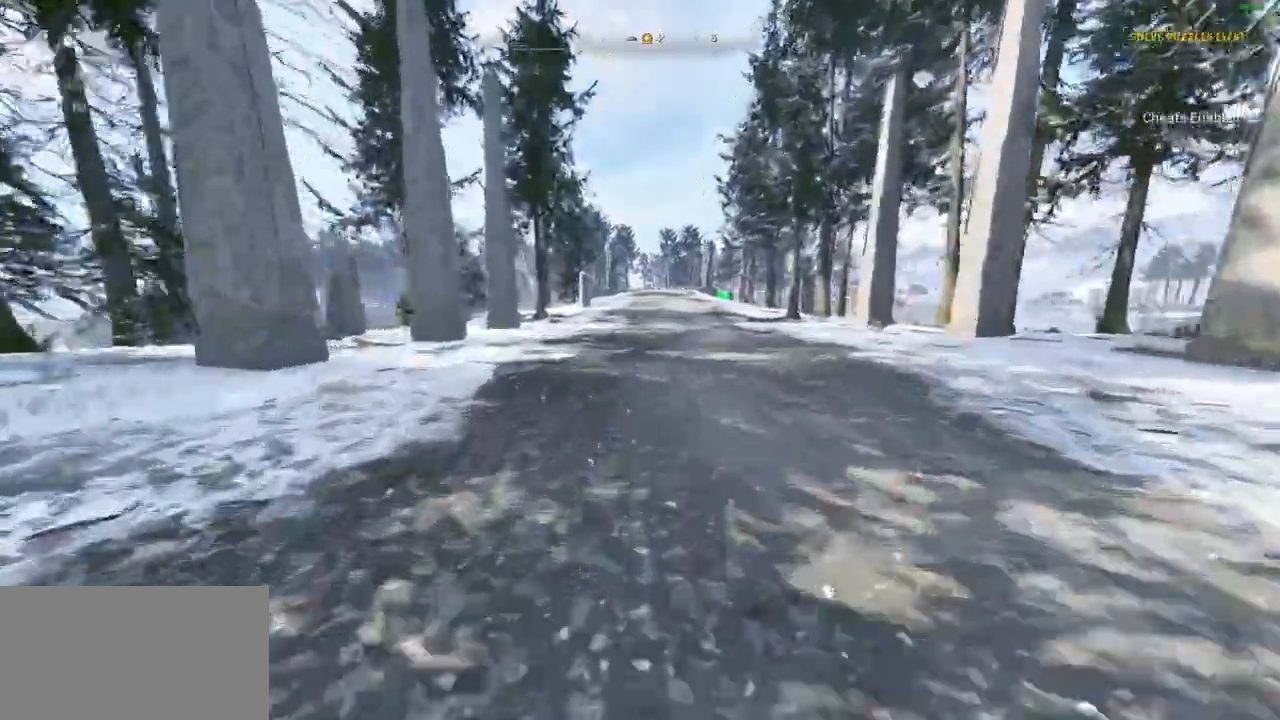
{"keys": ["shift", "w"], "mouse": [], "events": []}
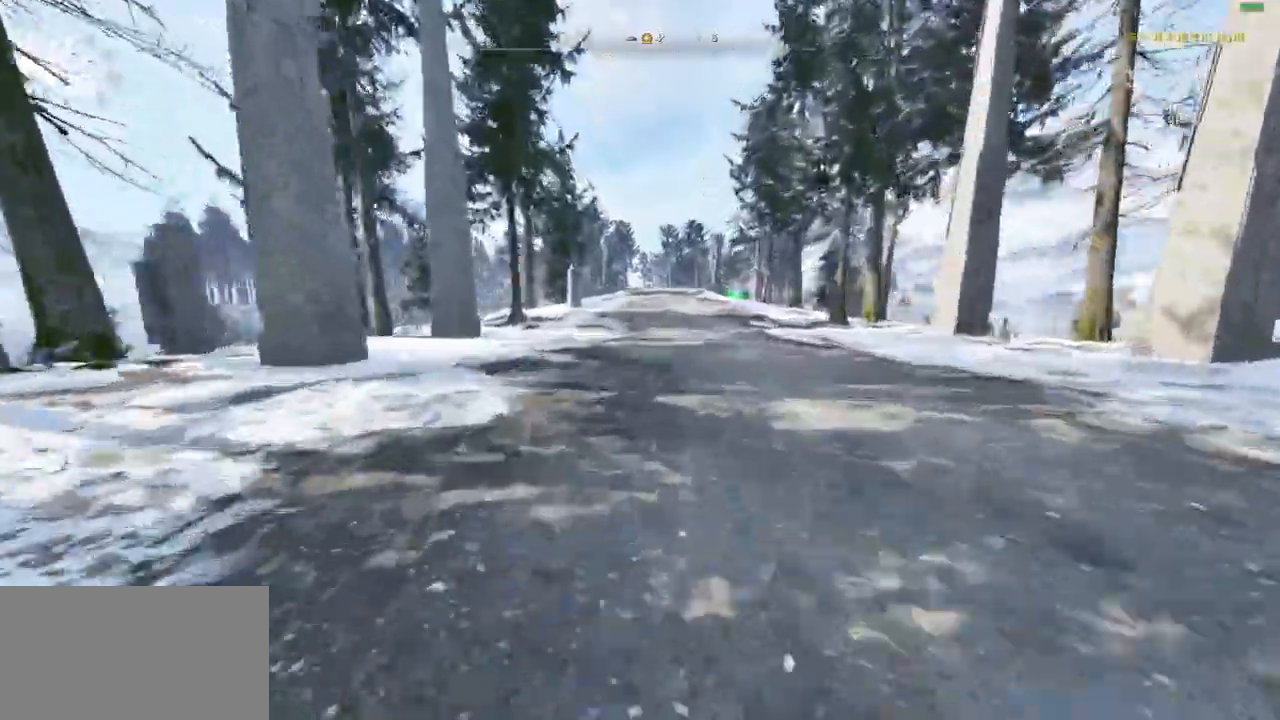
{"keys": ["shift", "w"], "mouse": [], "events": []}
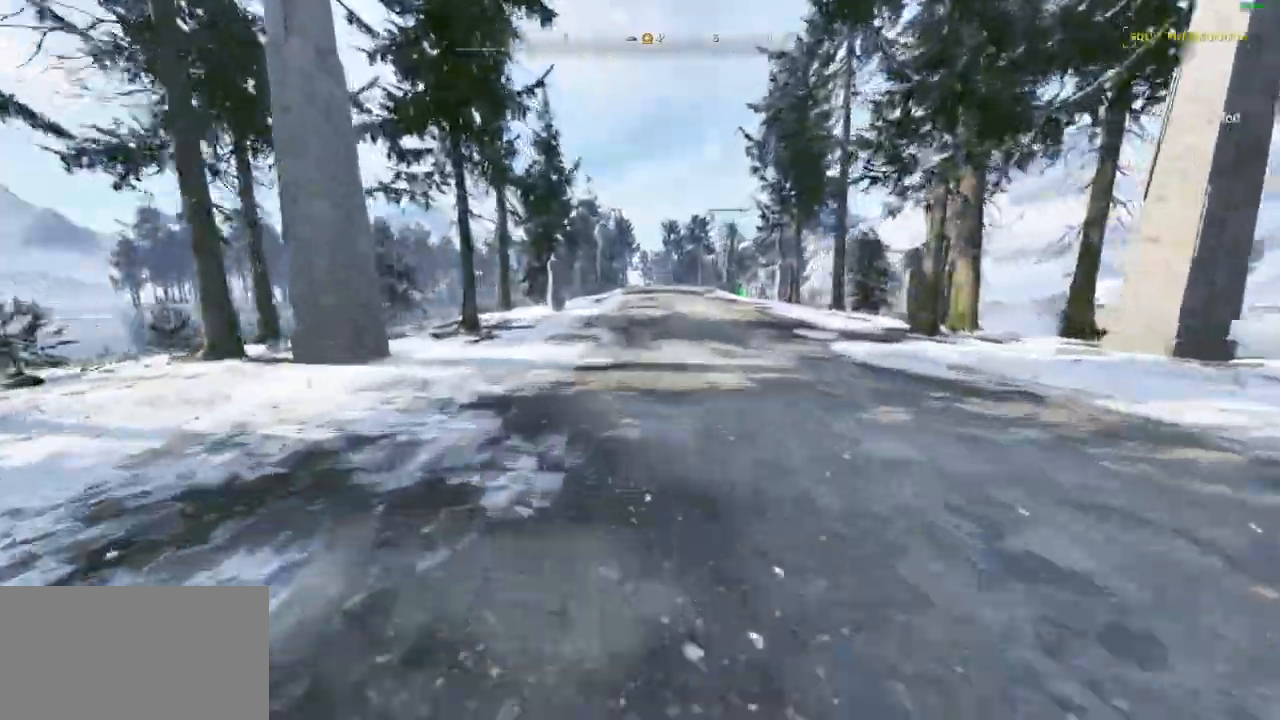
{"keys": ["shift", "w"], "mouse": [], "events": []}
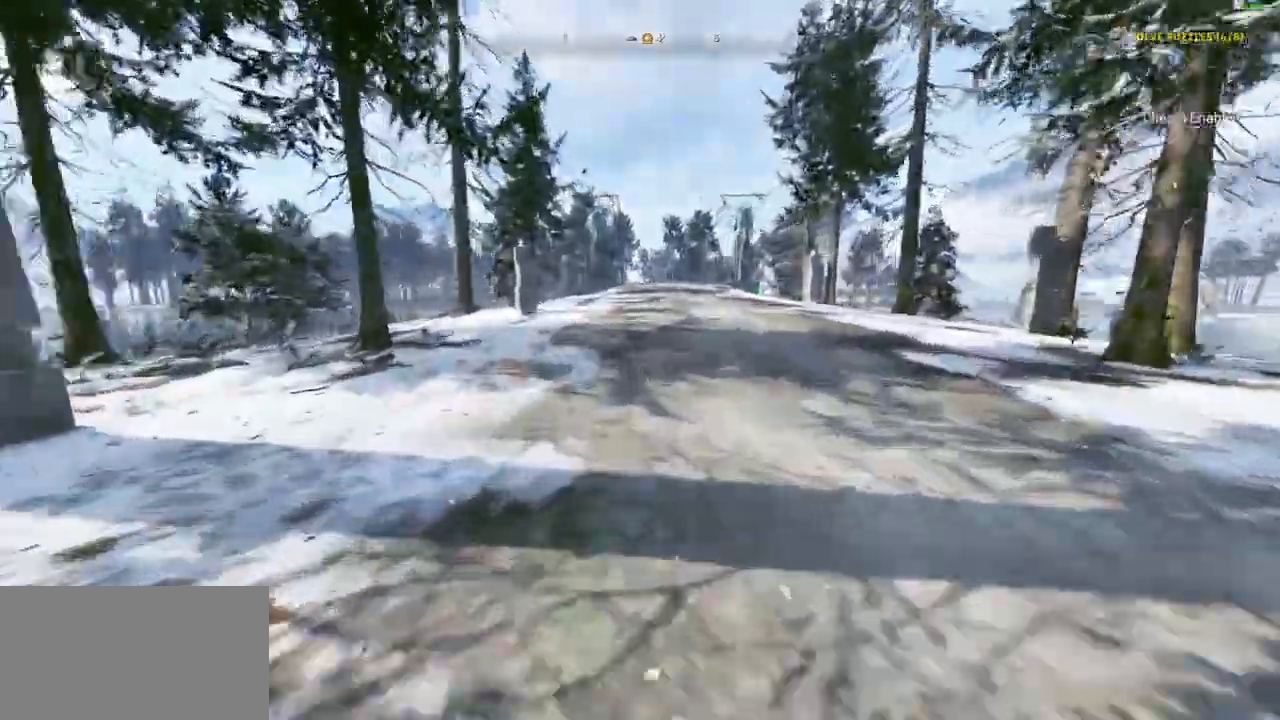
{"keys": ["shift", "w"], "mouse": [], "events": []}
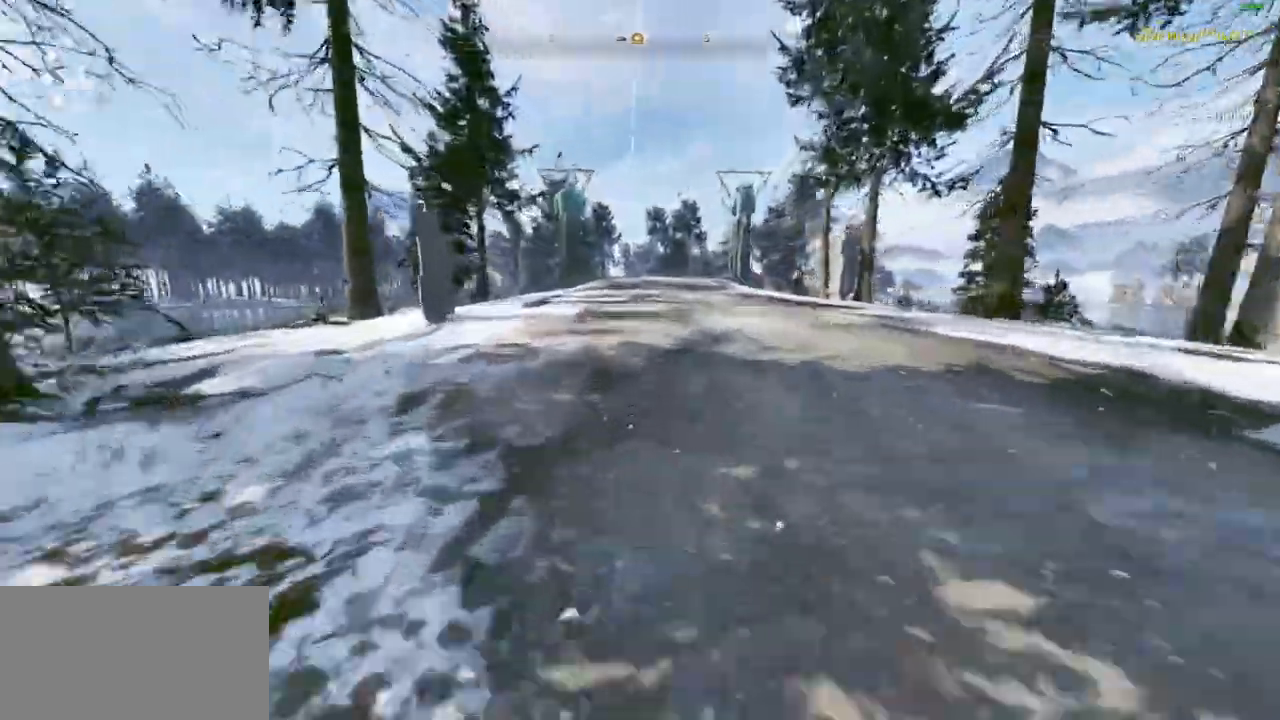
{"keys": ["shift", "w"], "mouse": [], "events": []}
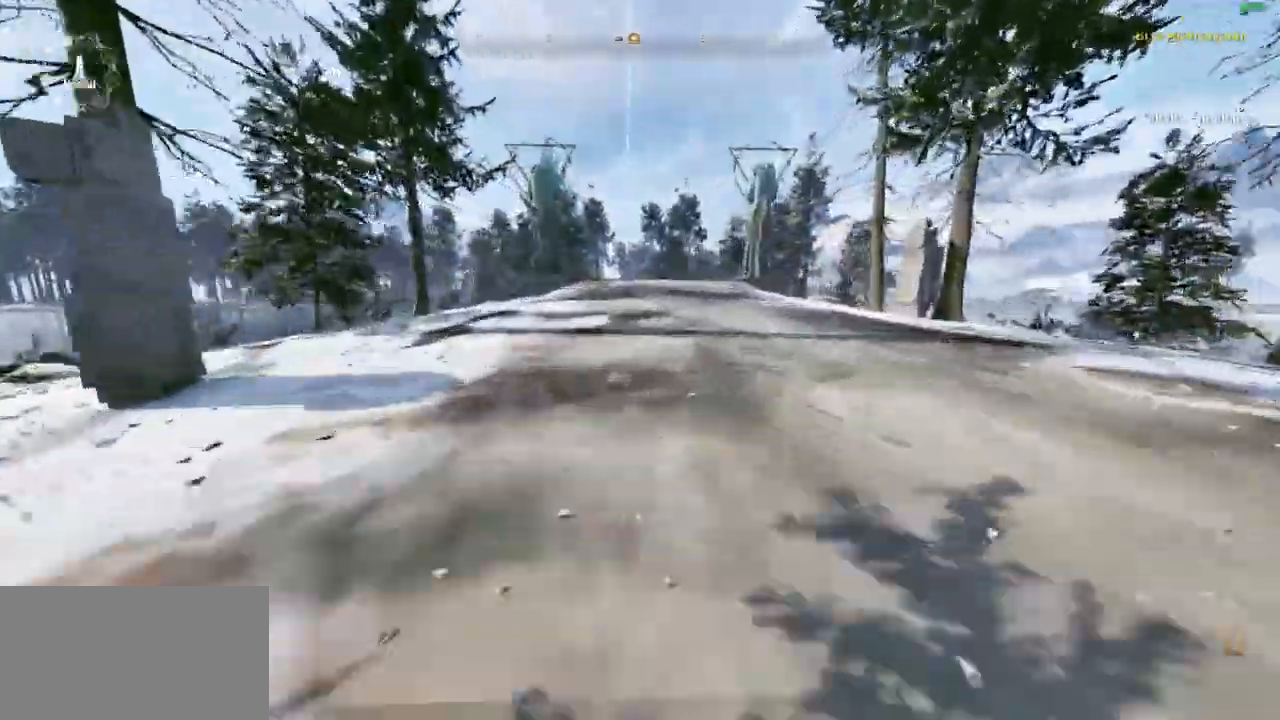
{"keys": ["shift", "w"], "mouse": [], "events": []}
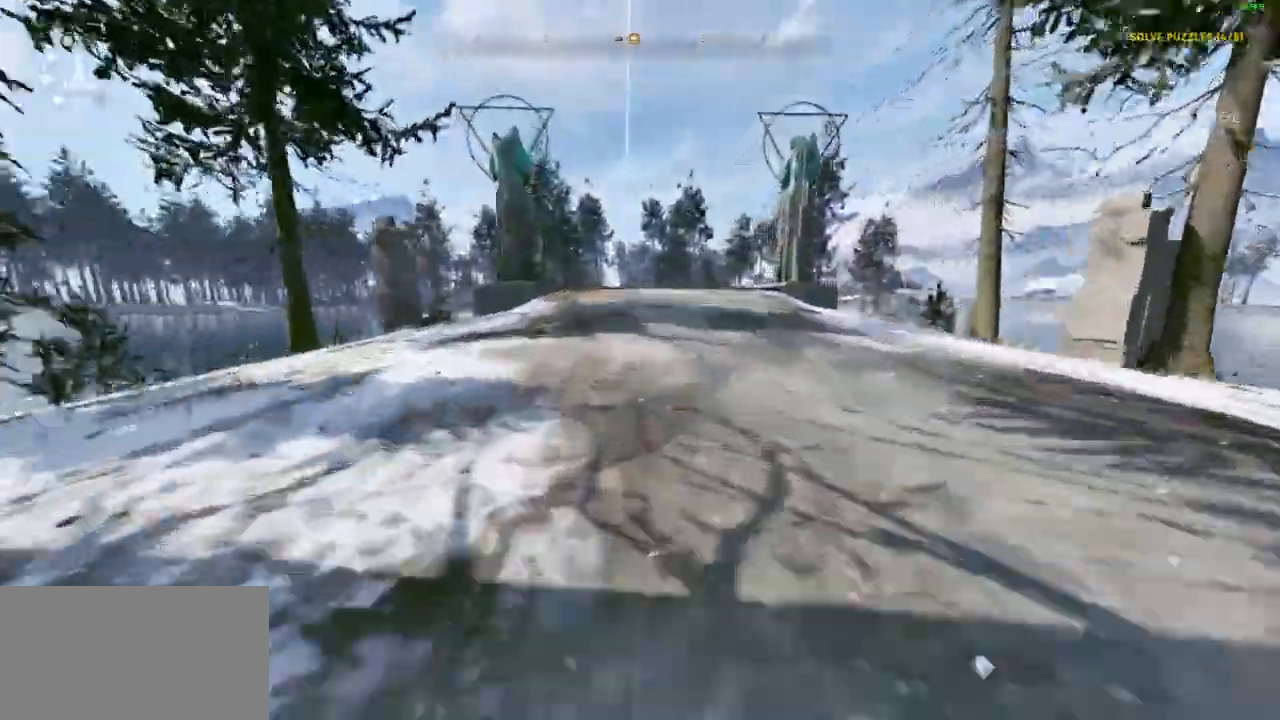
{"keys": ["shift", "w"], "mouse": [], "events": []}
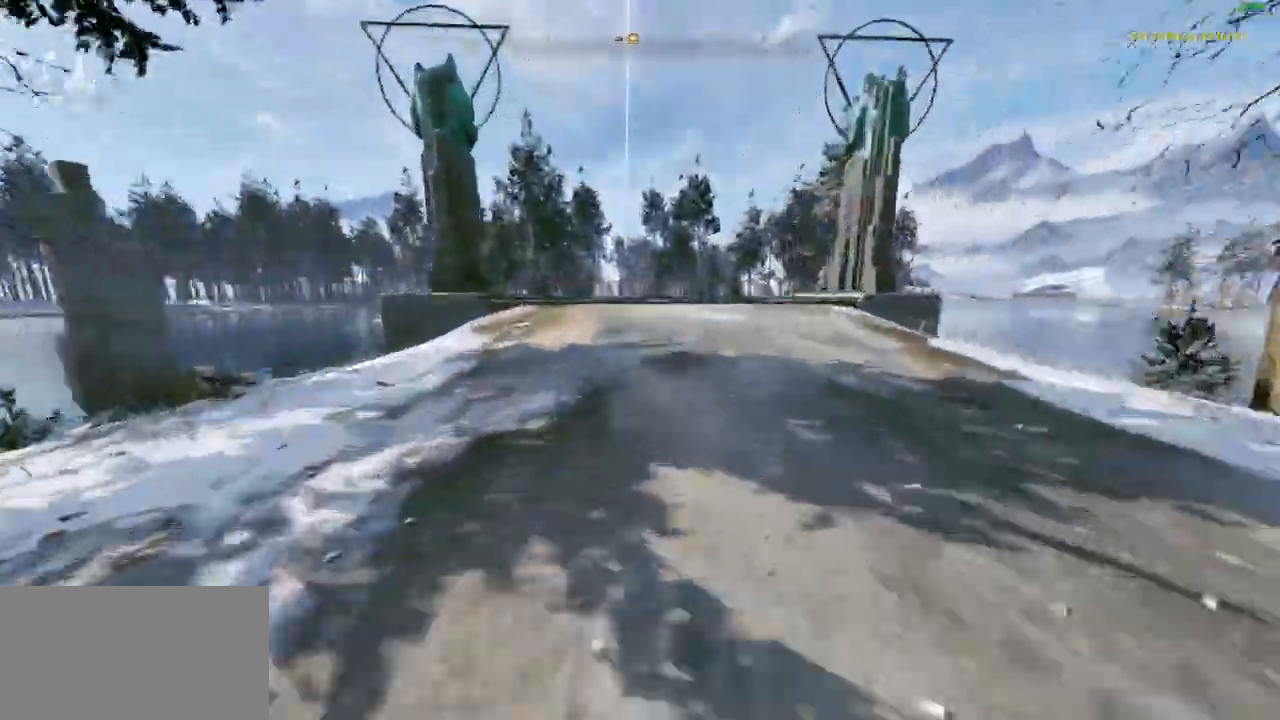
{"keys": ["shift", "w"], "mouse": [], "events": []}
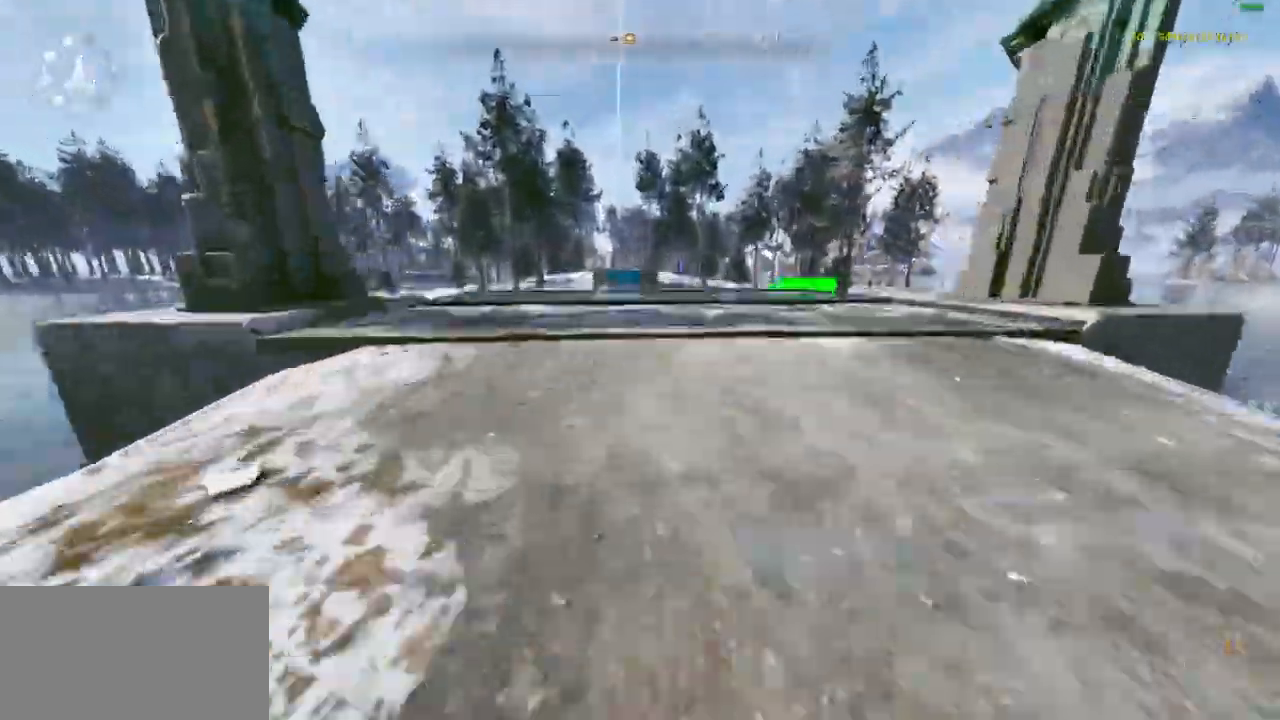
{"keys": ["shift", "w"], "mouse": [], "events": []}
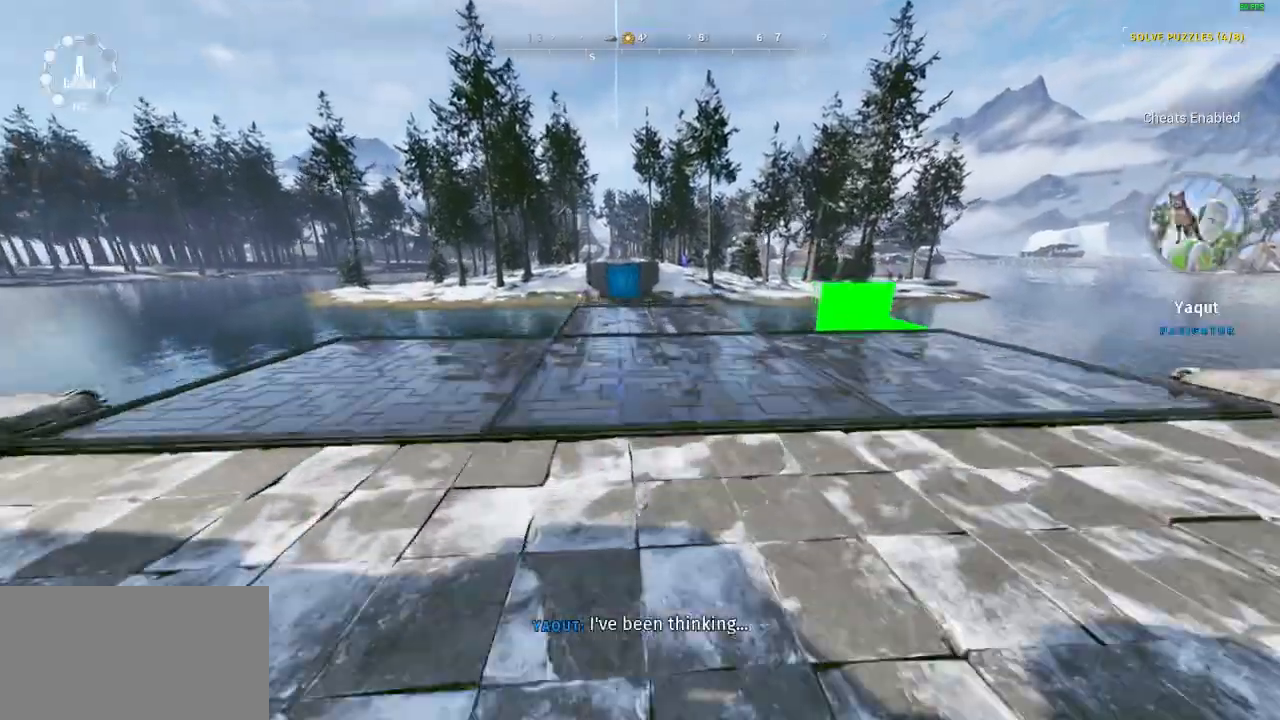
{"keys": ["shift", "w"], "mouse": [], "events": []}
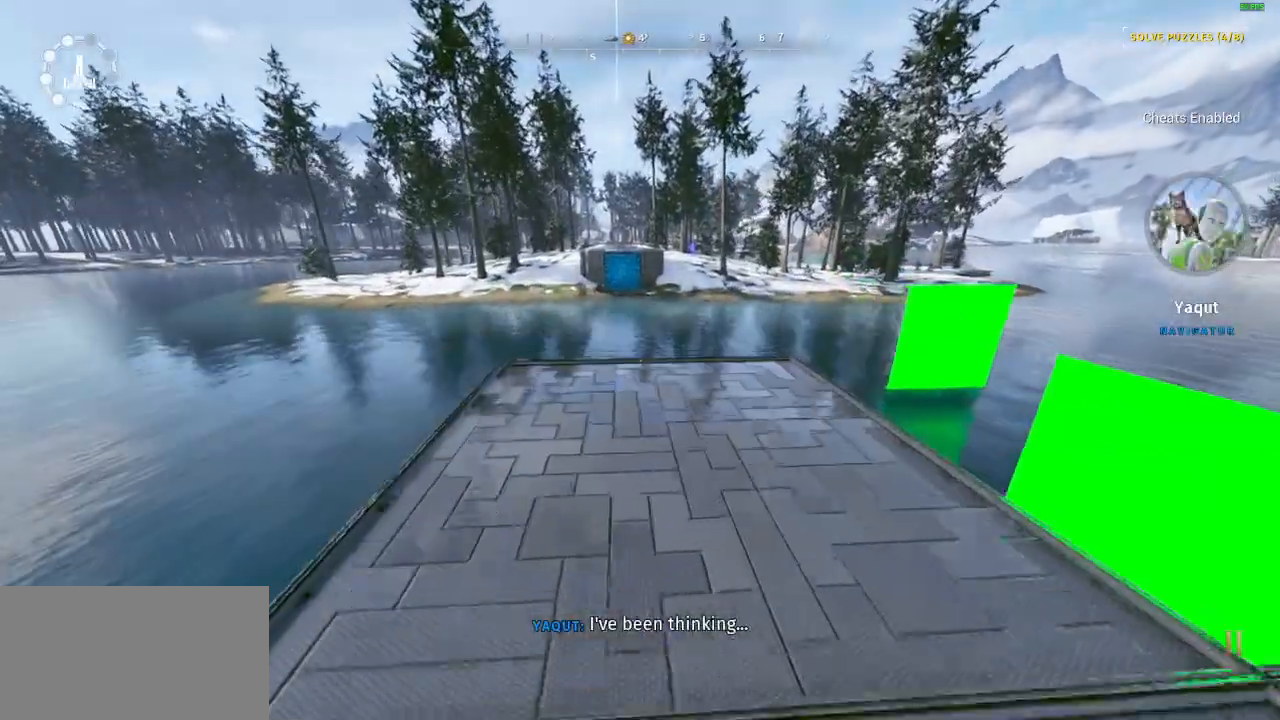
{"keys": [], "mouse": [], "events": [[333, "shift", "up"], [333, "w", "up"]]}
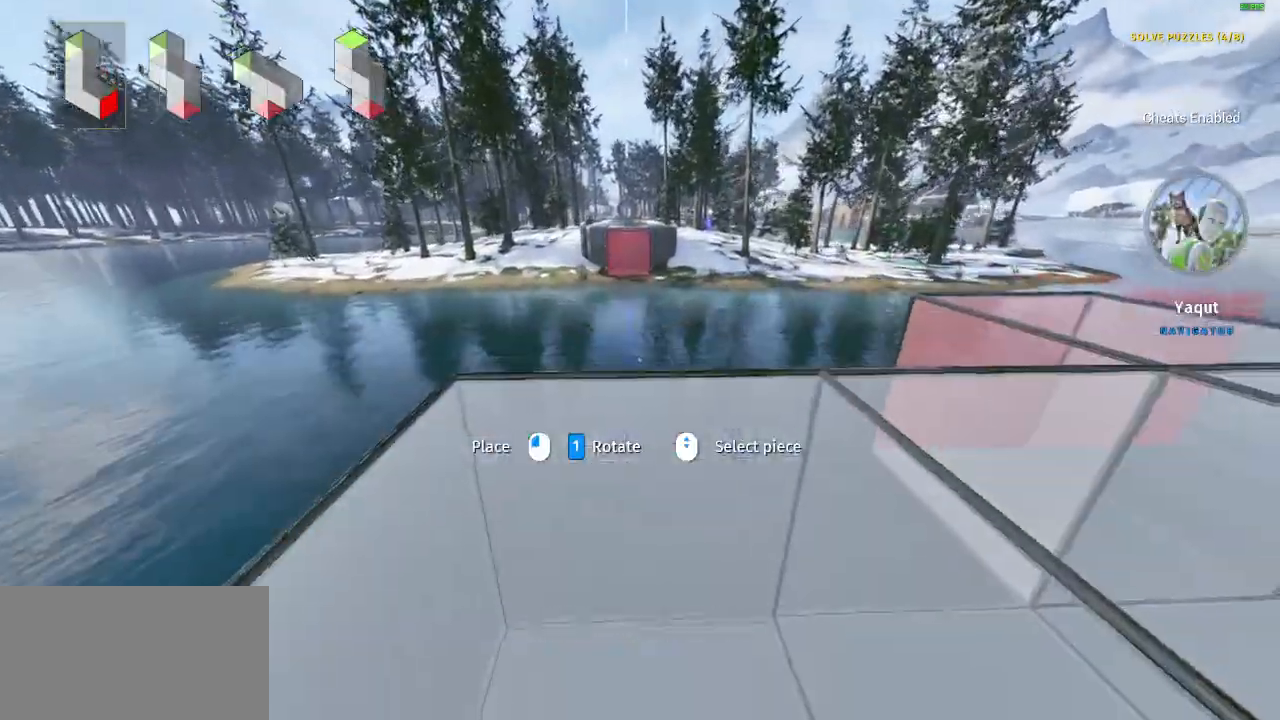
{"keys": [], "mouse": ["left"], "events": [[467, "mouse_left", "down"]]}
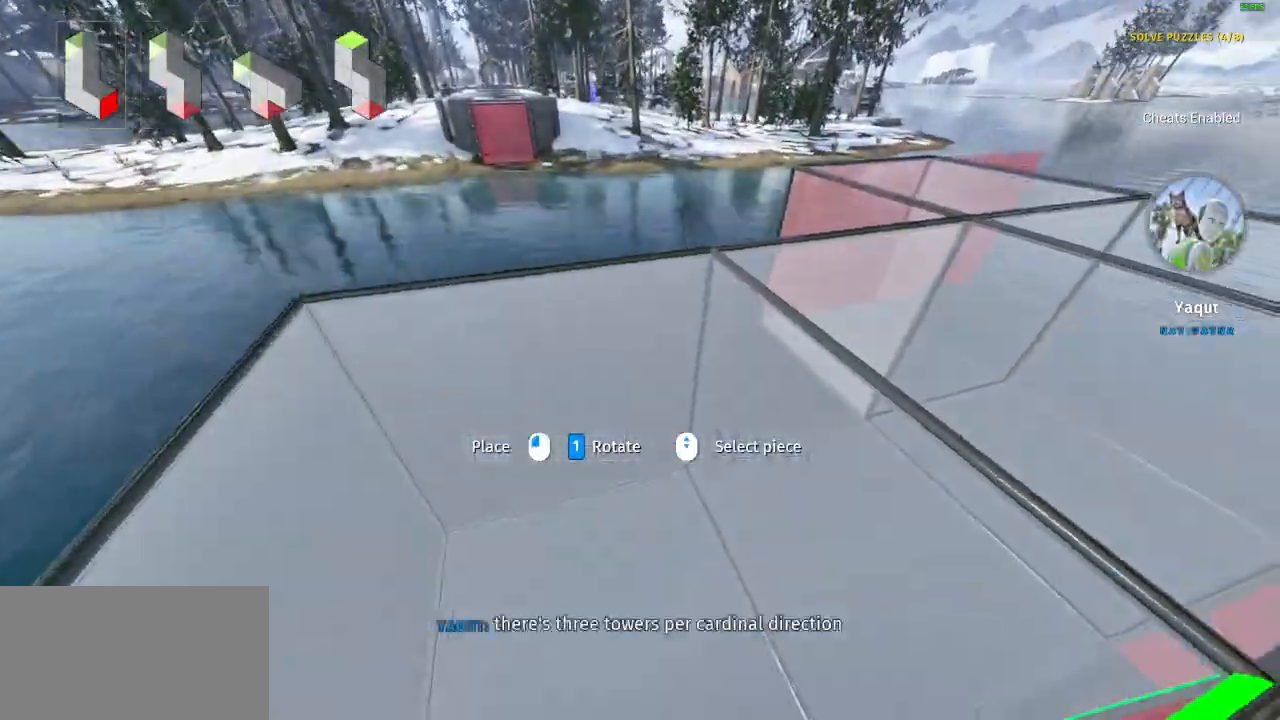
{"keys": ["d", "w"], "mouse": [], "events": [[100, "mouse_left", "up"], [300, "w", "down"], [367, "d", "down"]]}
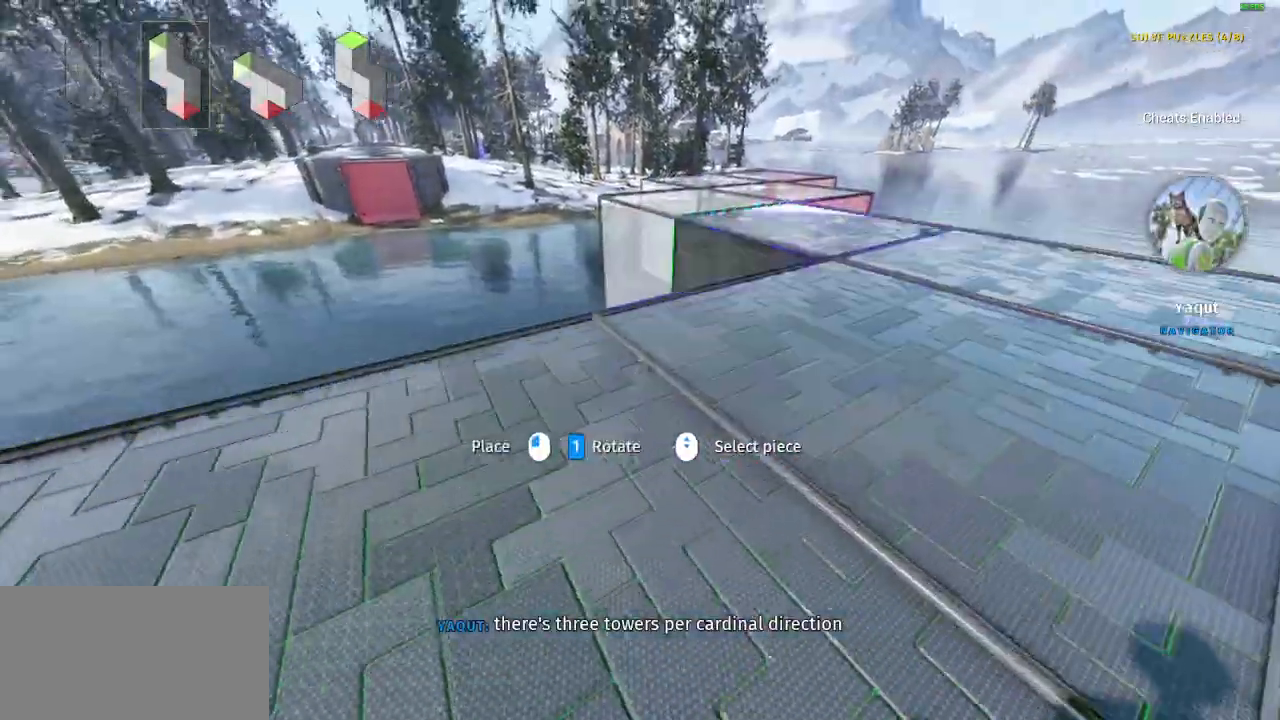
{"keys": ["d", "w"], "mouse": [], "events": [[33, "shift", "down"], [500, "shift", "up"]]}
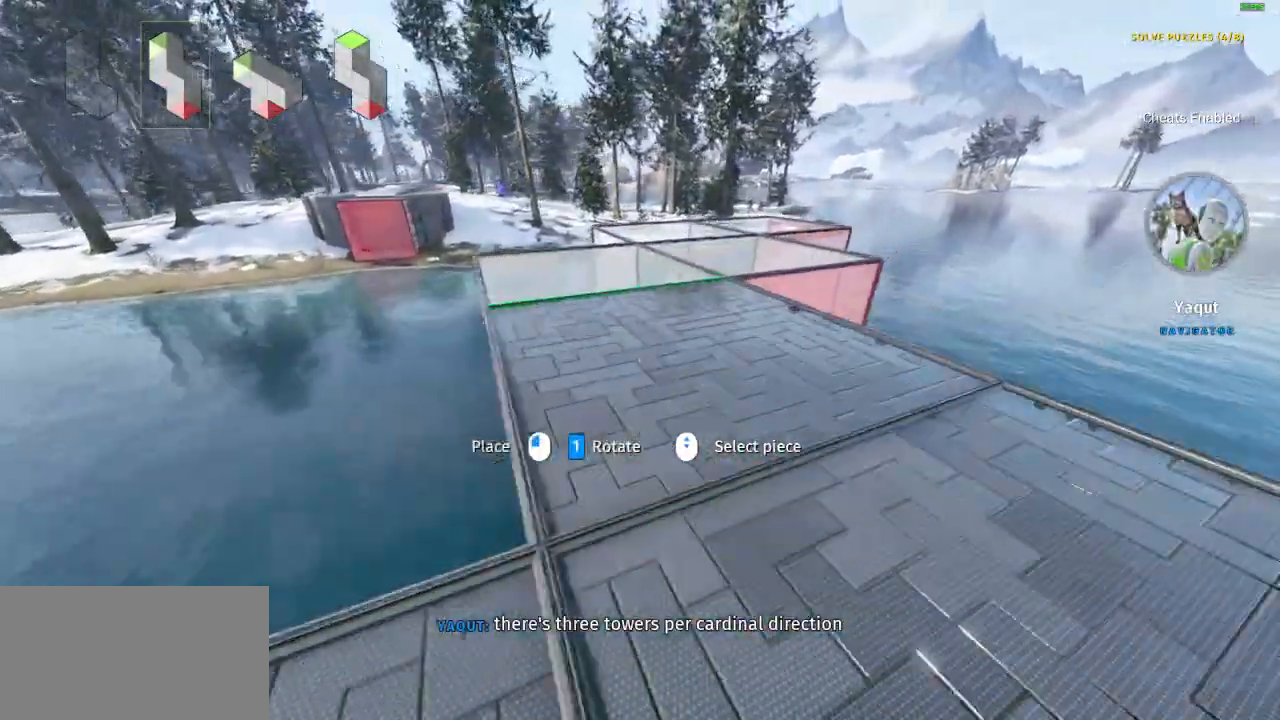
{"keys": ["w"], "mouse": [], "events": [[67, "d", "up"]]}
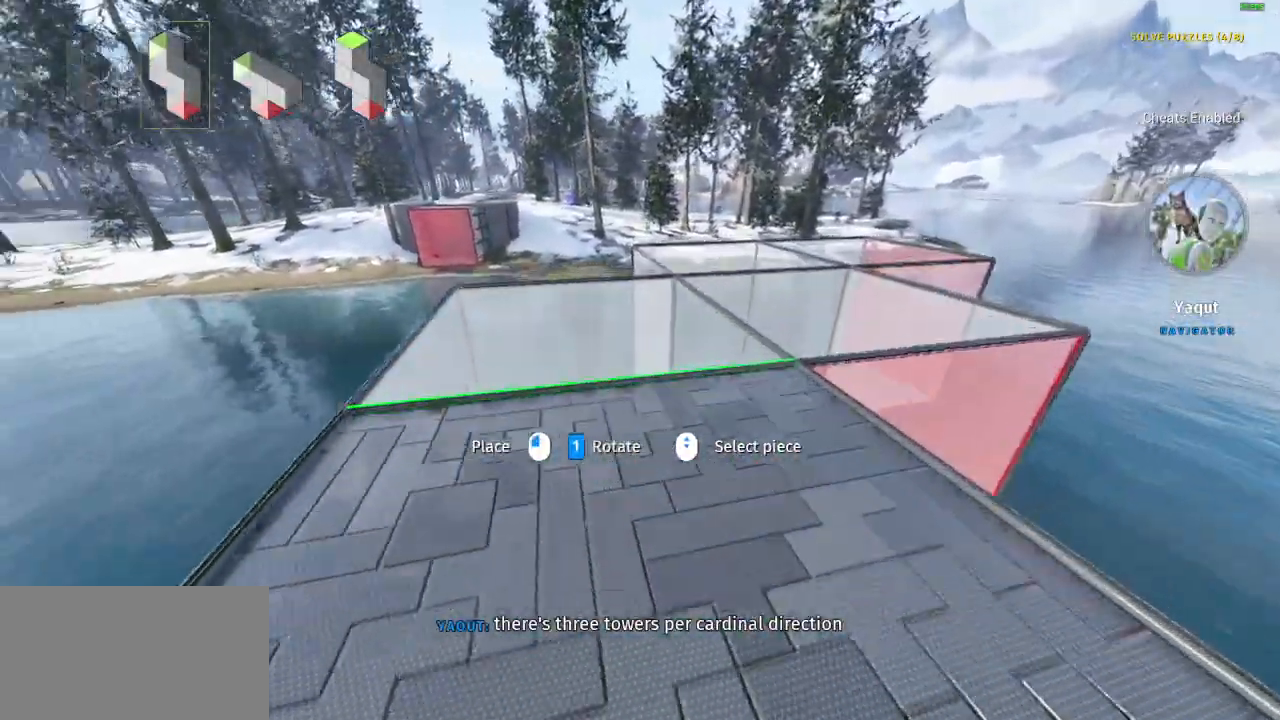
{"keys": [], "mouse": [], "events": [[267, "w", "up"]]}
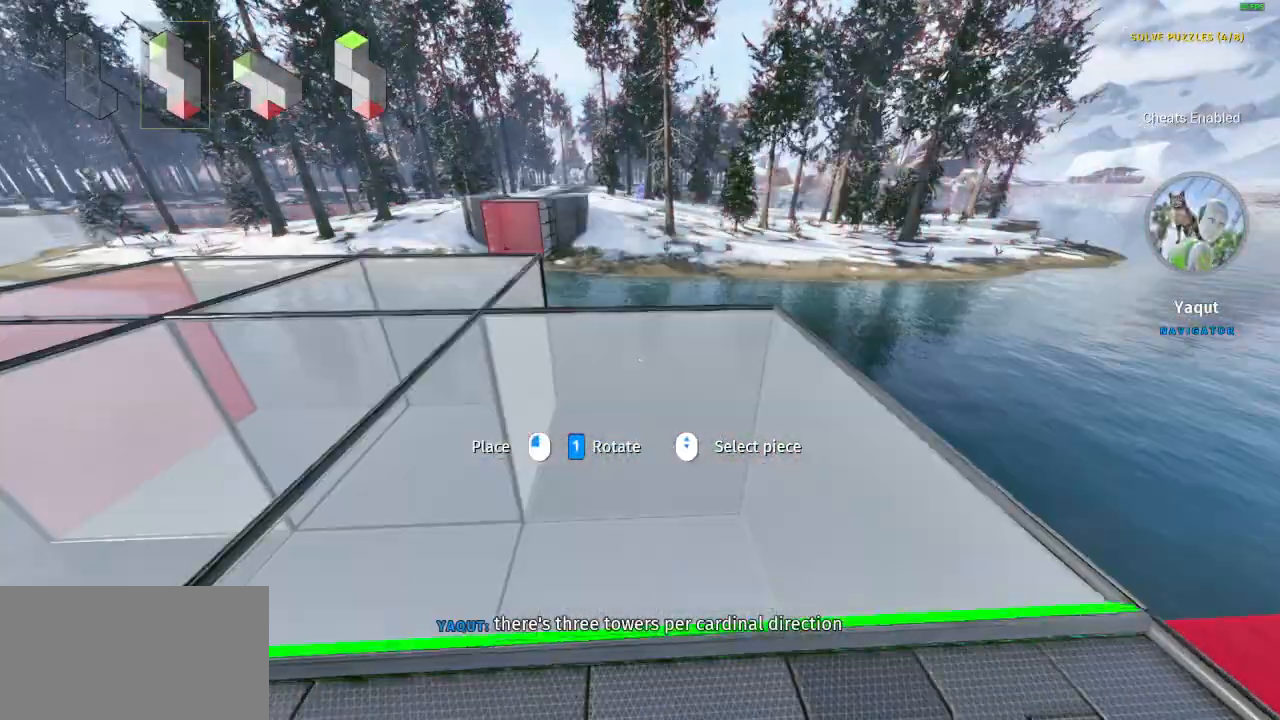
{"keys": [], "mouse": [], "events": []}
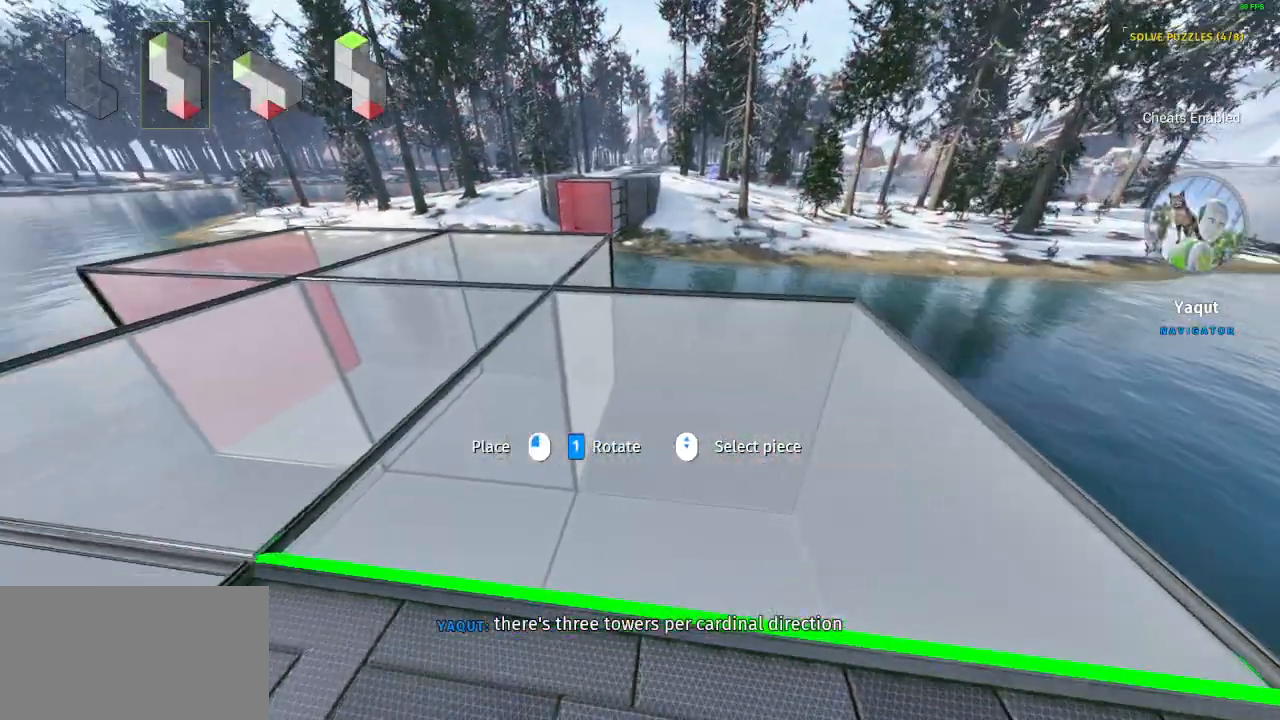
{"keys": [], "mouse": [], "events": []}
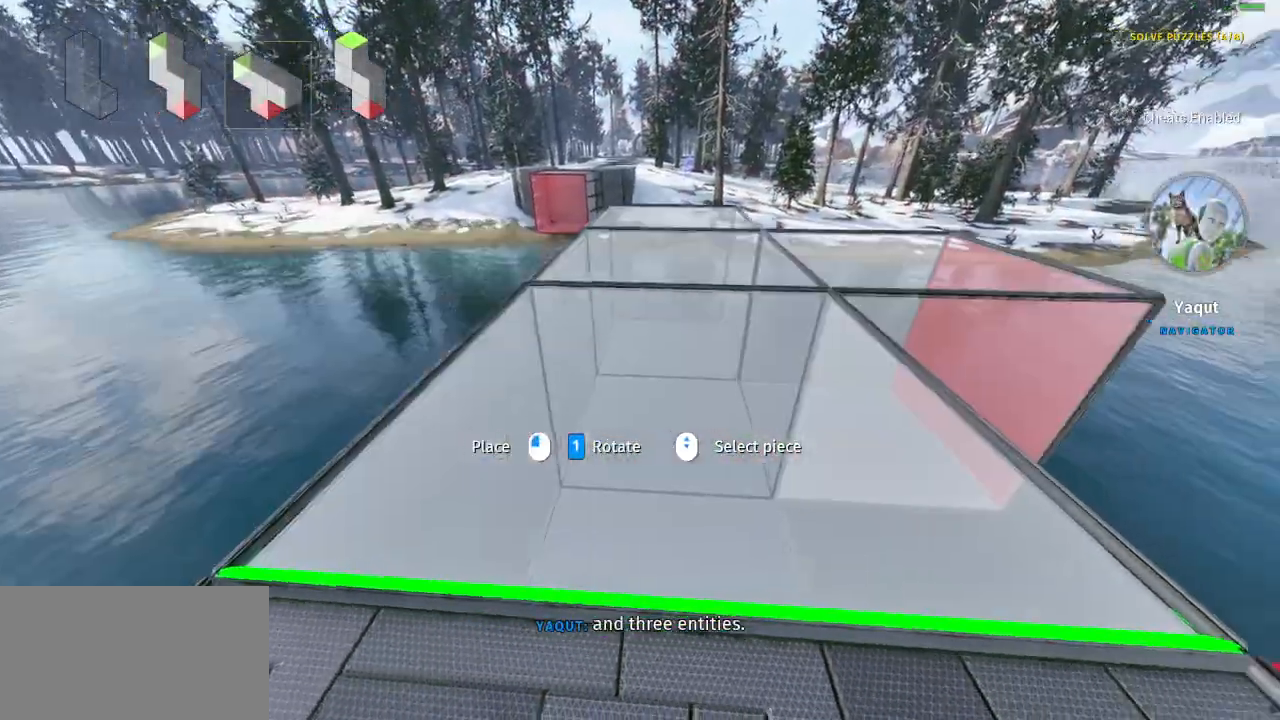
{"keys": [], "mouse": [], "events": []}
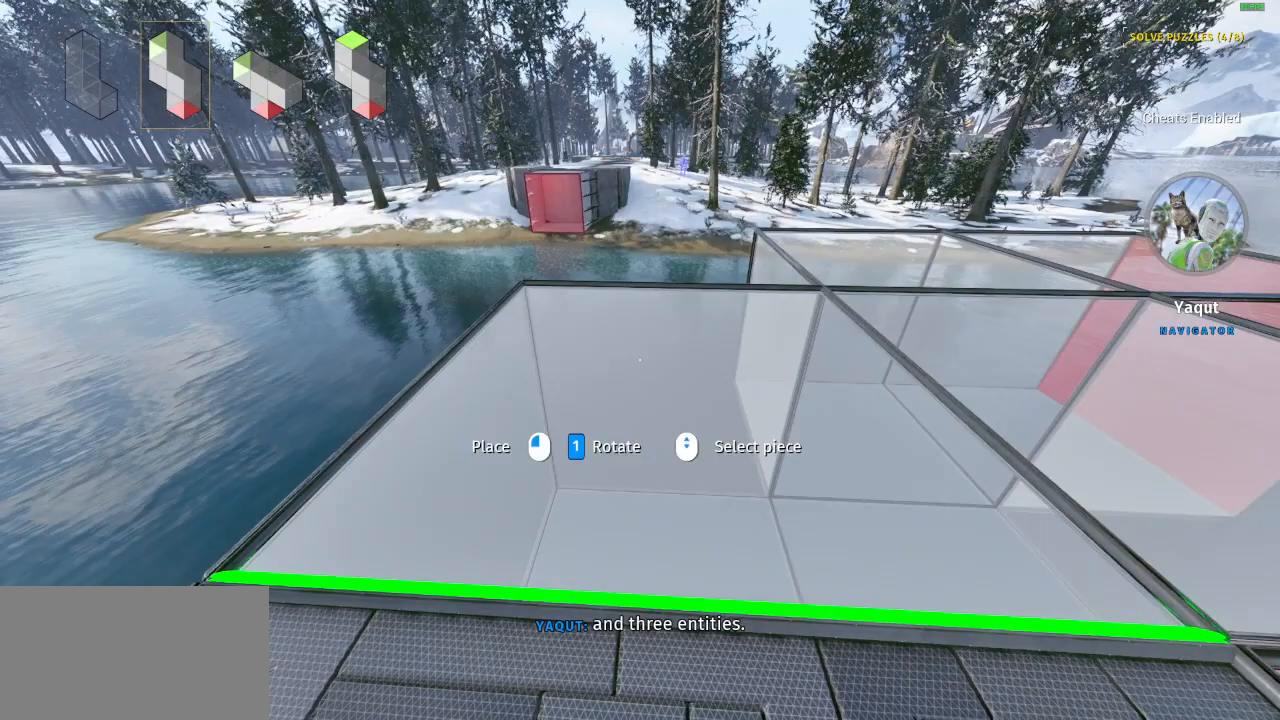
{"keys": [], "mouse": [], "events": []}
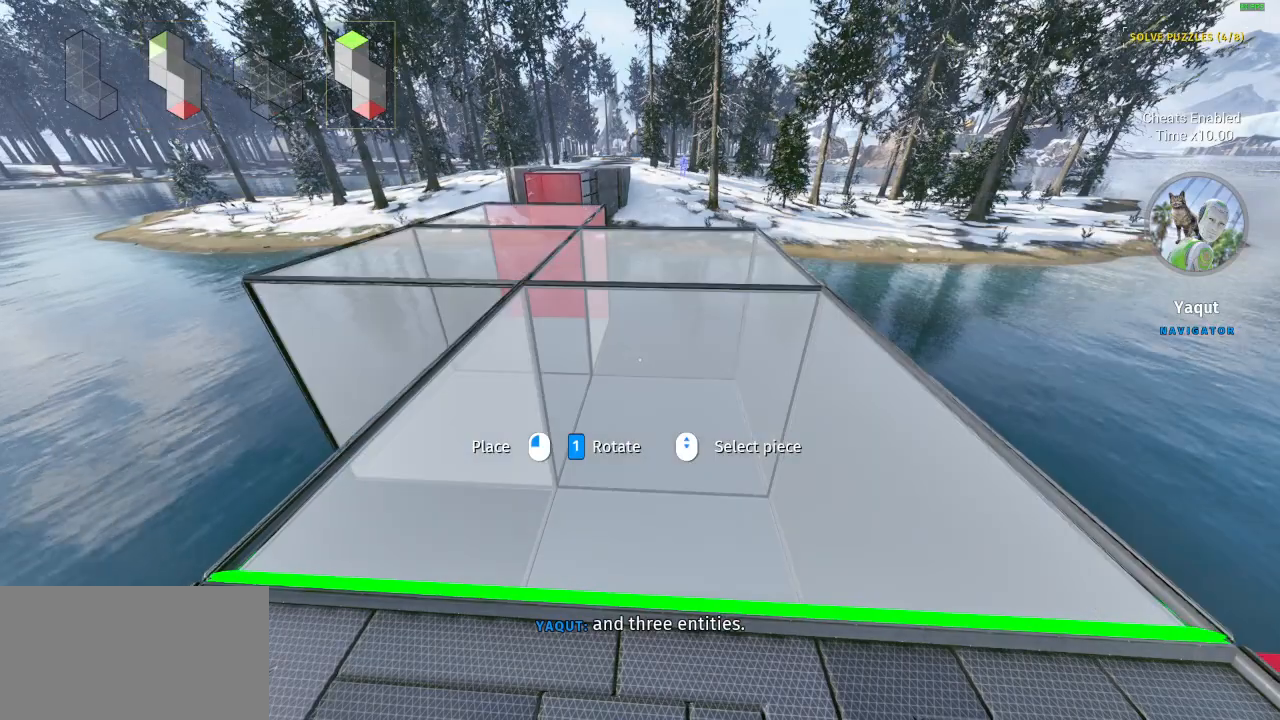
{"keys": ["a", "shift", "w"], "mouse": [], "events": [[67, "w", "down"], [100, "shift", "down"], [367, "a", "down"]]}
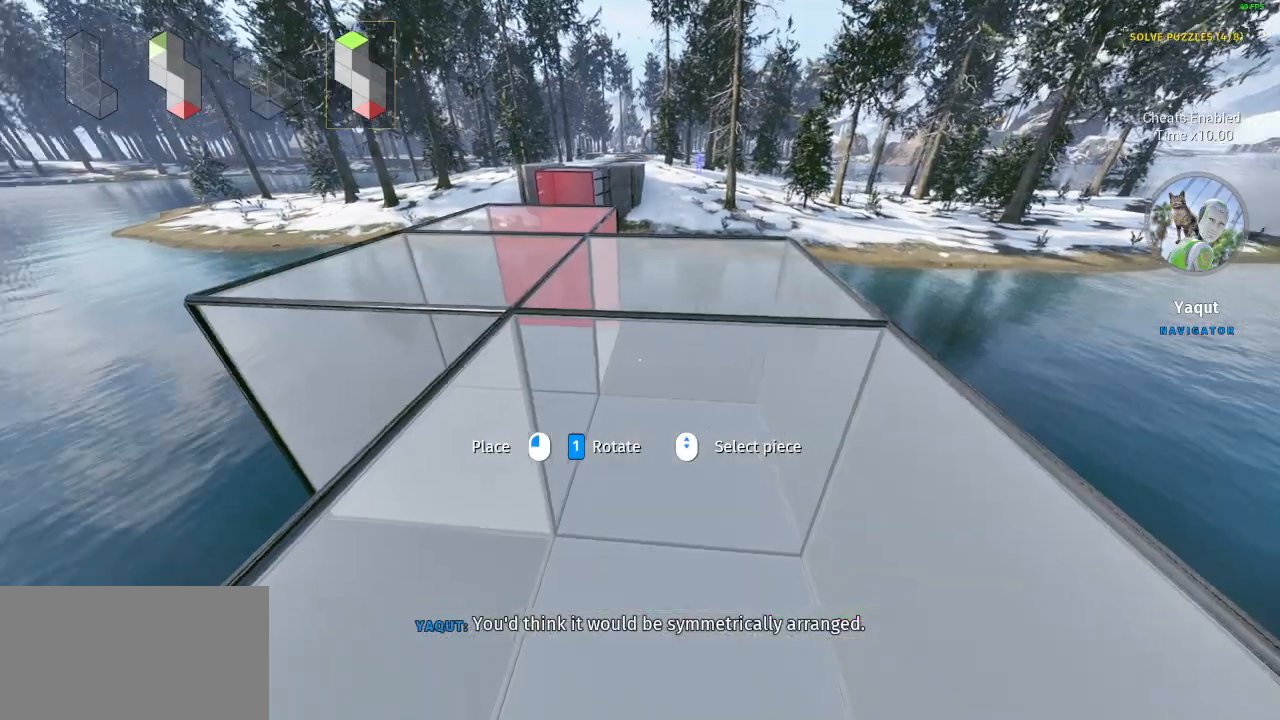
{"keys": [], "mouse": [], "events": [[33, "a", "up"], [100, "shift", "up"], [100, "w", "up"], [333, "s", "down"], [500, "s", "up"]]}
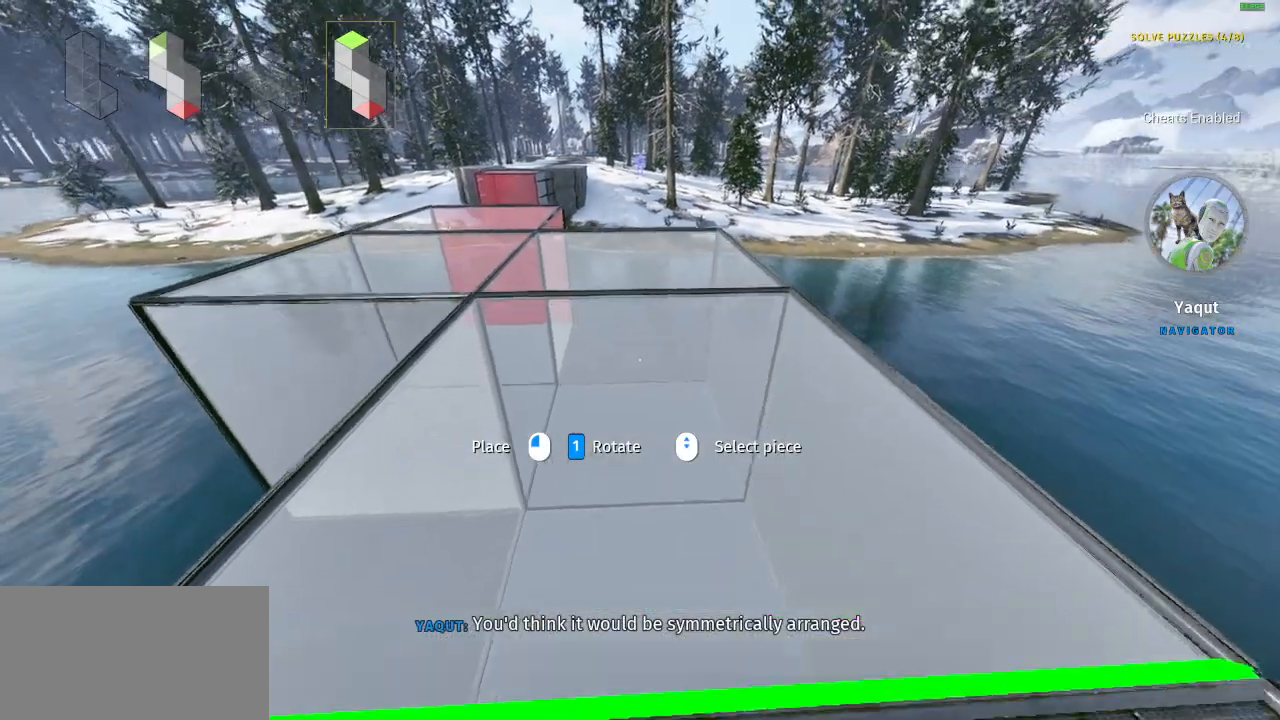
{"keys": ["w"], "mouse": [], "events": [[467, "w", "down"]]}
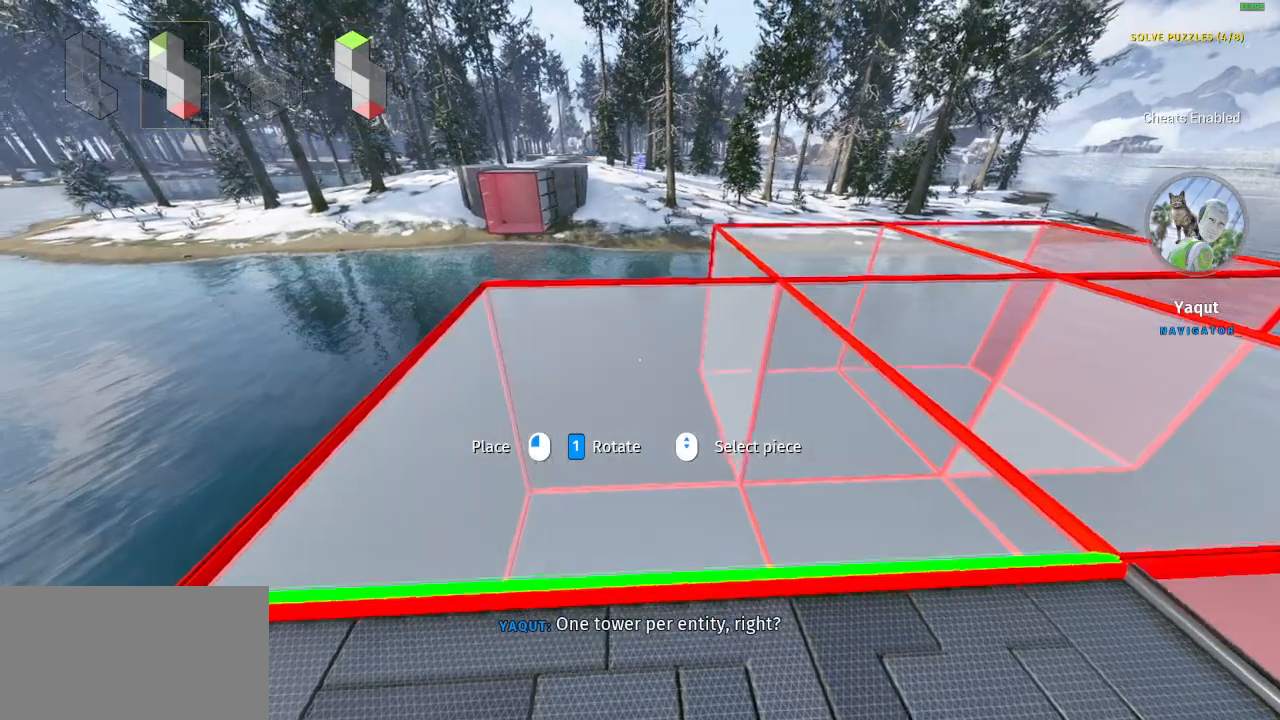
{"keys": ["a", "shift", "w"], "mouse": [], "events": [[233, "shift", "down"], [400, "a", "down"]]}
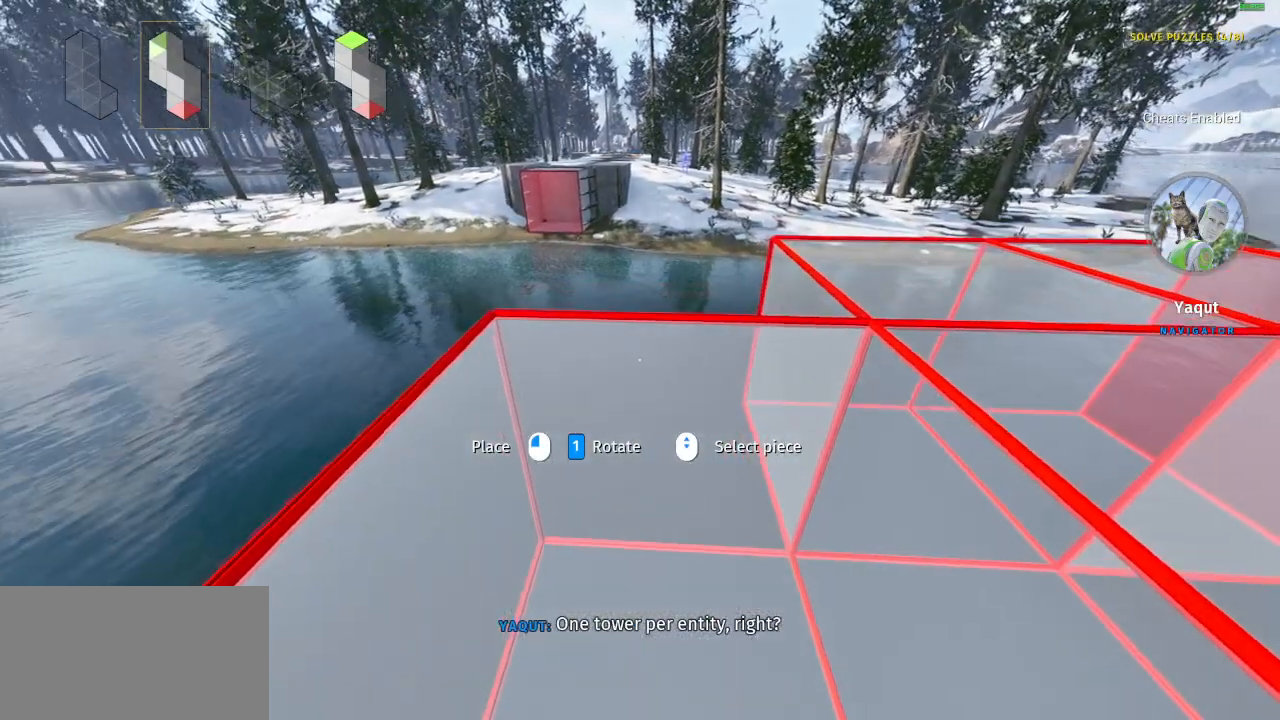
{"keys": [], "mouse": []}